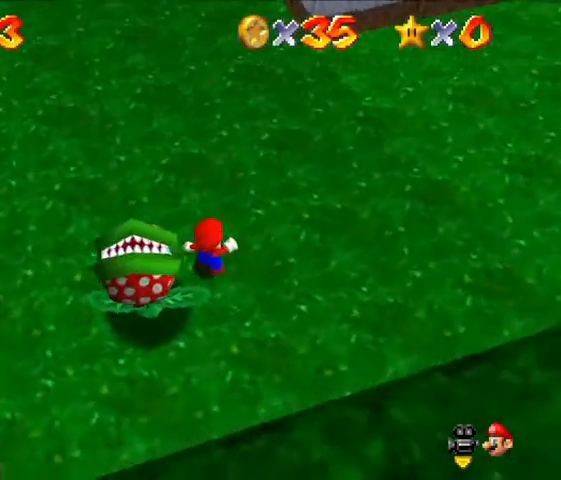
Gameplay with a controller (Nintendo layout); each line is a JSON object with the inputs held at the frame after it (dt_ms = milliseconds from this image to that frame). "events" lists button and stick changes between this image and that frame as [ms after this image, input, new state], when the widget could be followed in between. Not read: C_RIGHT L3 R3.
{"dt_ms": 500, "buttons": [], "left_stick": "center", "events": []}
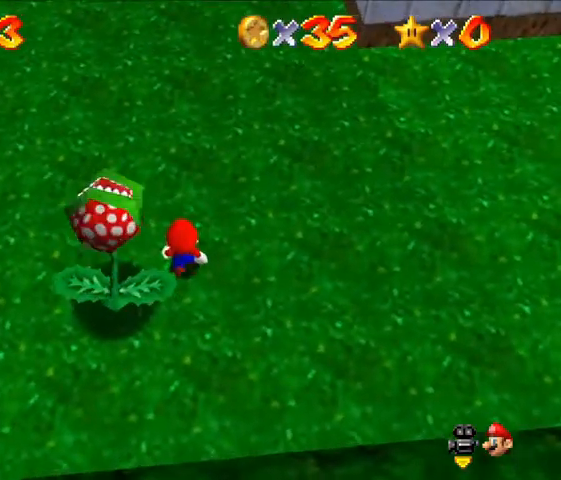
{"dt_ms": 500, "buttons": [], "left_stick": "center", "events": []}
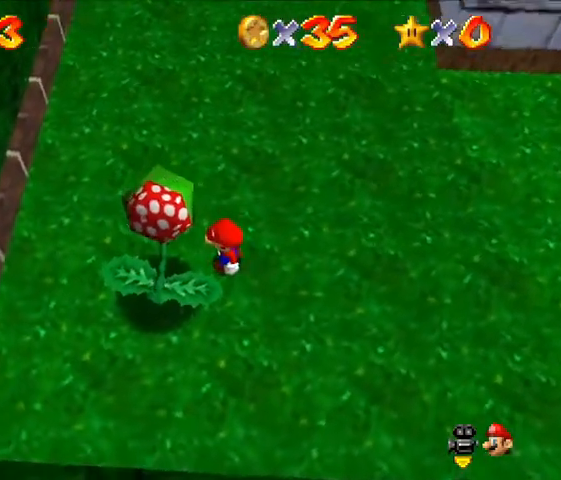
{"dt_ms": 500, "buttons": [], "left_stick": "center", "events": []}
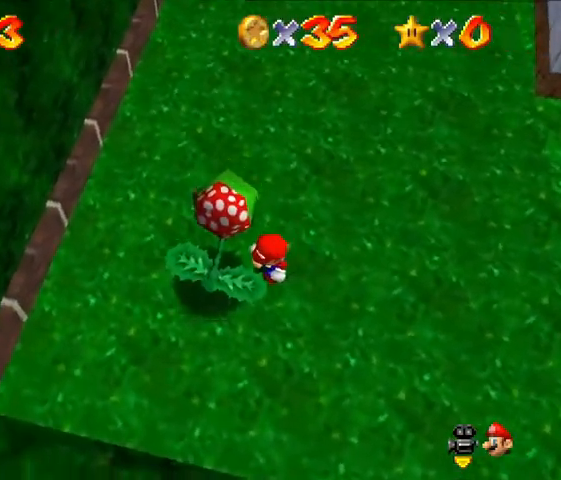
{"dt_ms": 500, "buttons": [], "left_stick": "center", "events": []}
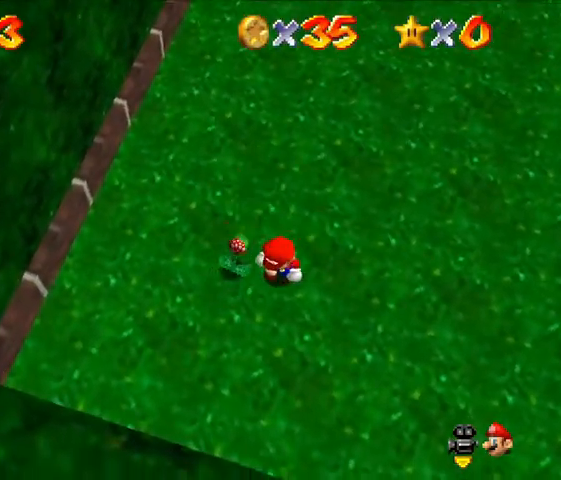
{"dt_ms": 500, "buttons": [], "left_stick": "center", "events": []}
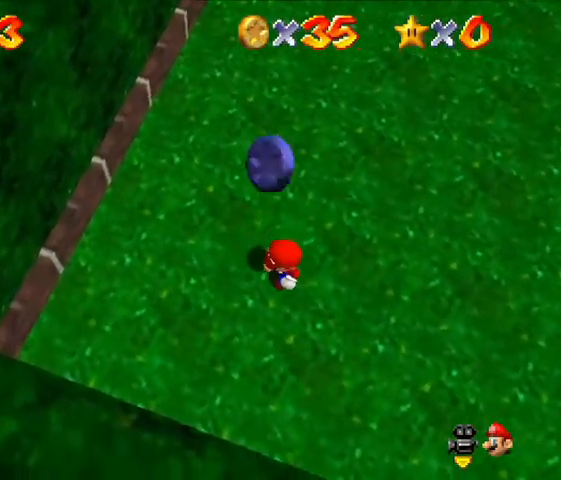
{"dt_ms": 500, "buttons": [], "left_stick": "up", "events": [[400, "left_stick", "up"]]}
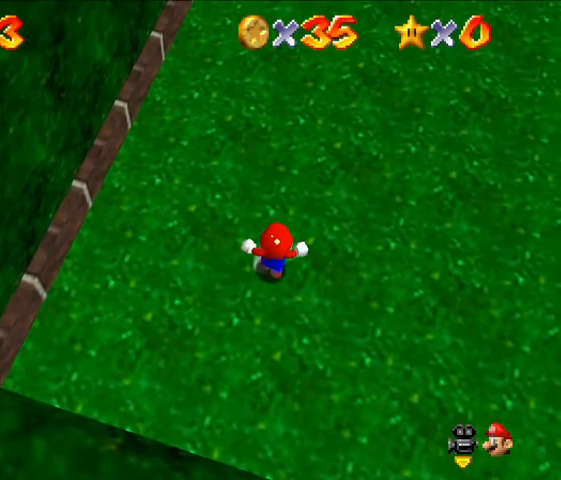
{"dt_ms": 500, "buttons": ["A"], "left_stick": "up", "events": [[433, "A", "down"]]}
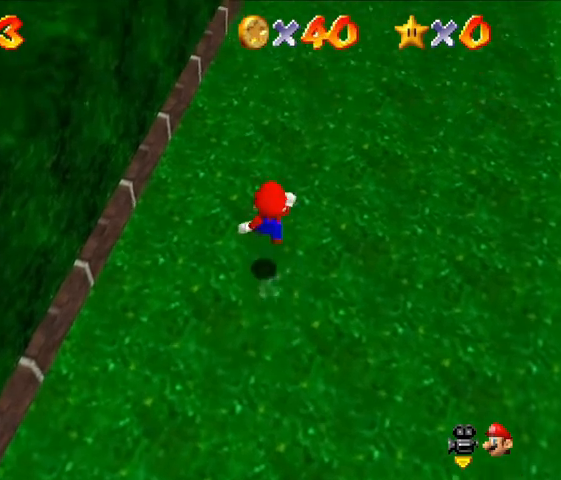
{"dt_ms": 500, "buttons": ["A"], "left_stick": "up", "events": [[33, "A", "up"], [500, "A", "down"]]}
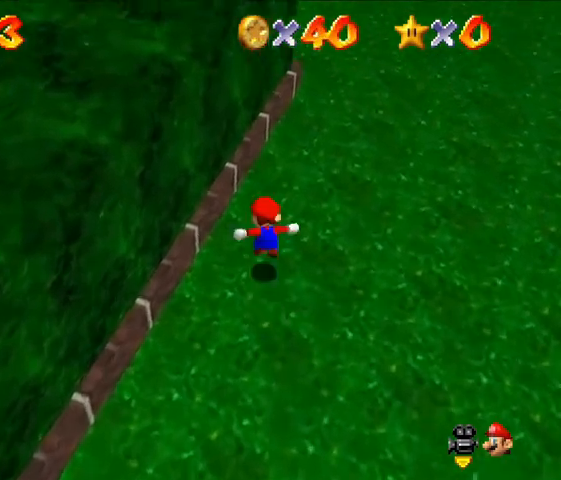
{"dt_ms": 500, "buttons": ["A"], "left_stick": "up-left", "events": [[167, "left_stick", "center"], [333, "left_stick", "up-left"]]}
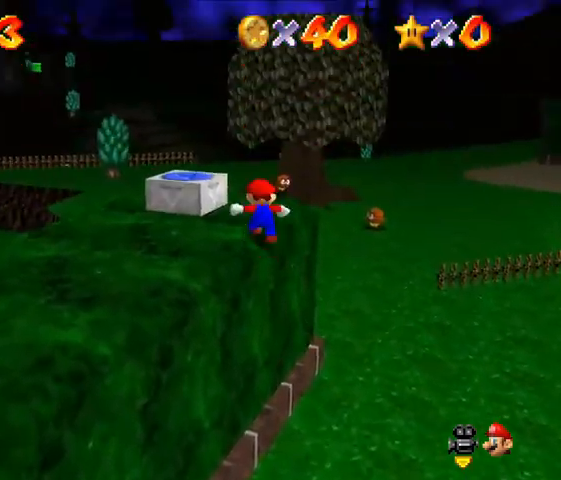
{"dt_ms": 500, "buttons": [], "left_stick": "up-left", "events": [[100, "A", "up"]]}
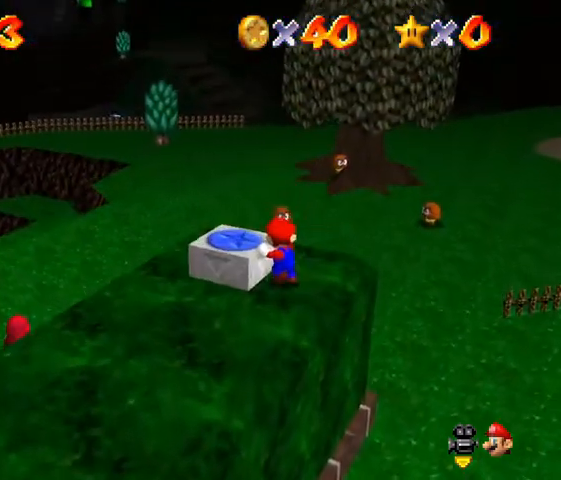
{"dt_ms": 500, "buttons": [], "left_stick": "center", "events": [[67, "A", "down"], [200, "A", "up"], [200, "left_stick", "left"], [400, "Z", "down"], [433, "left_stick", "center"], [500, "Z", "up"]]}
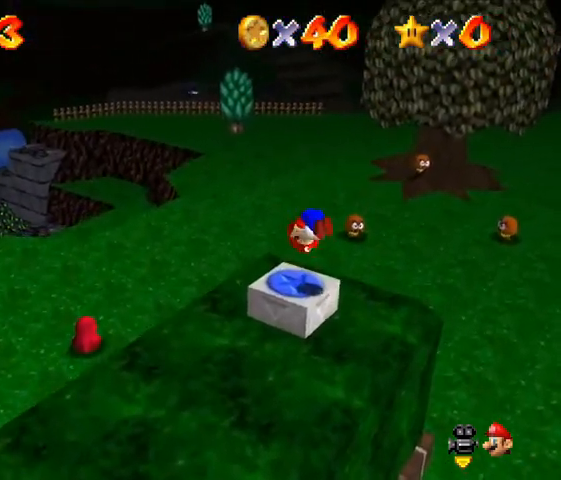
{"dt_ms": 500, "buttons": [], "left_stick": "center", "events": []}
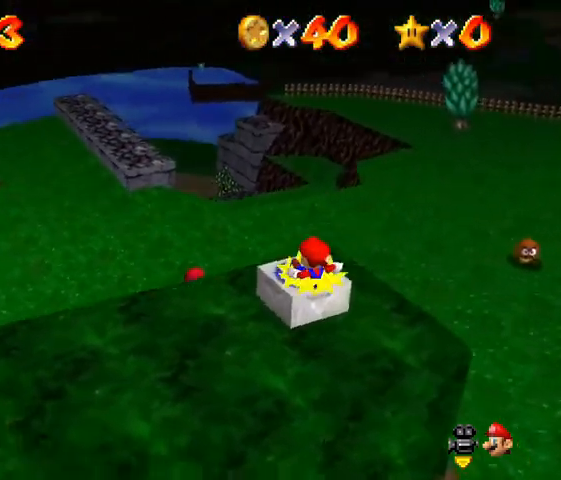
{"dt_ms": 500, "buttons": [], "left_stick": "up-left", "events": [[67, "left_stick", "up-left"]]}
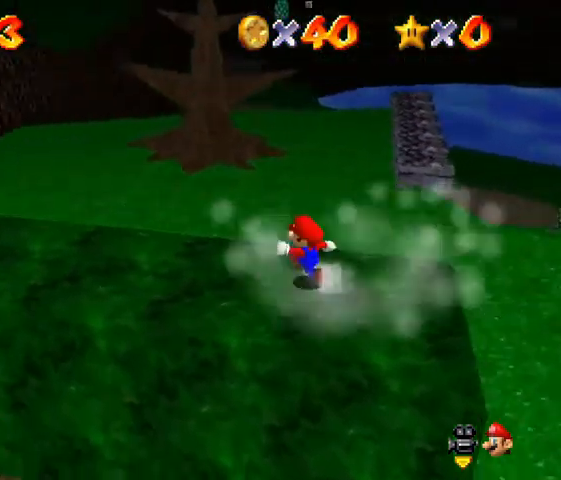
{"dt_ms": 500, "buttons": [], "left_stick": "up-left", "events": []}
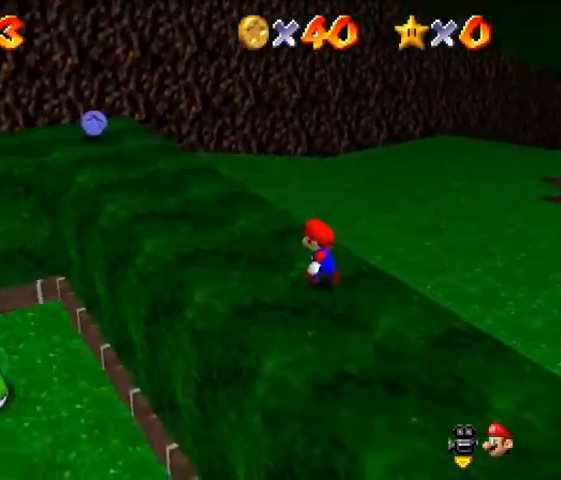
{"dt_ms": 500, "buttons": [], "left_stick": "up", "events": [[300, "left_stick", "up"]]}
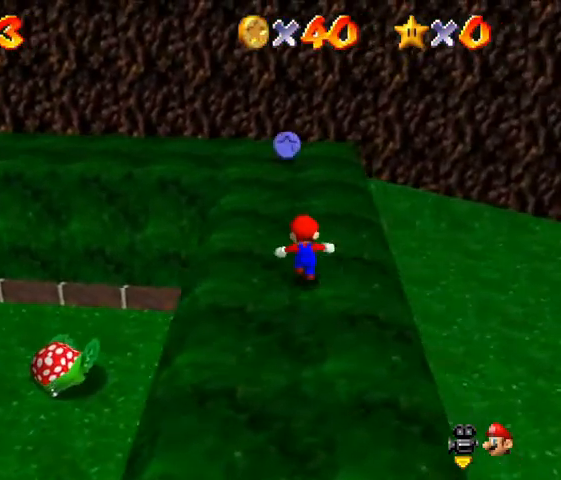
{"dt_ms": 500, "buttons": [], "left_stick": "up", "events": []}
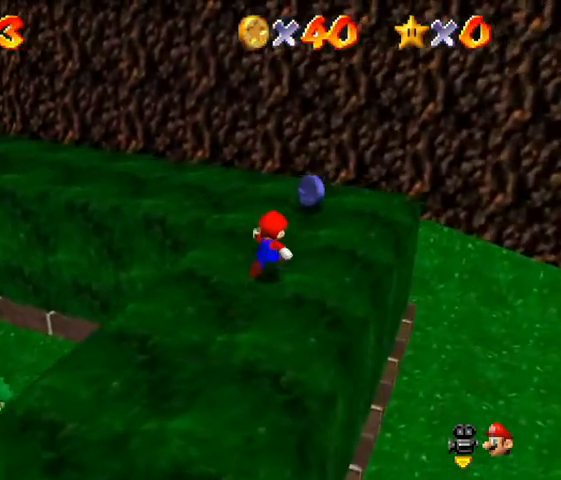
{"dt_ms": 500, "buttons": [], "left_stick": "up", "events": []}
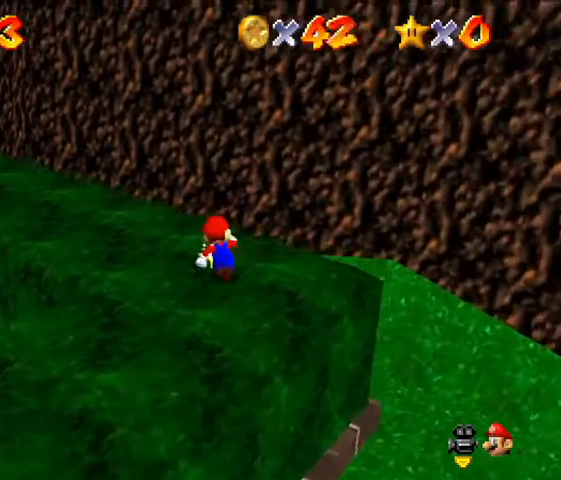
{"dt_ms": 1000, "buttons": [], "left_stick": "down"}
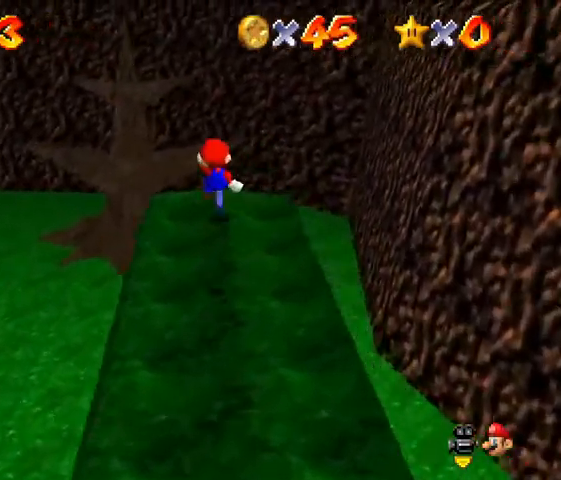
{"dt_ms": 500, "buttons": [], "left_stick": "center", "events": [[33, "left_stick", "down-right"], [367, "left_stick", "center"]]}
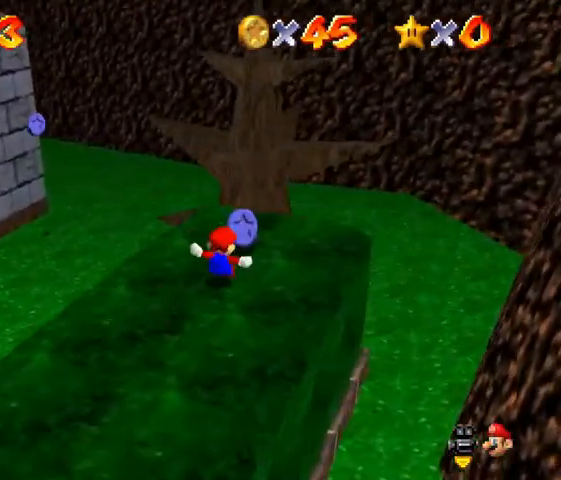
{"dt_ms": 500, "buttons": [], "left_stick": "up-left", "events": [[167, "left_stick", "up"], [233, "left_stick", "up-left"]]}
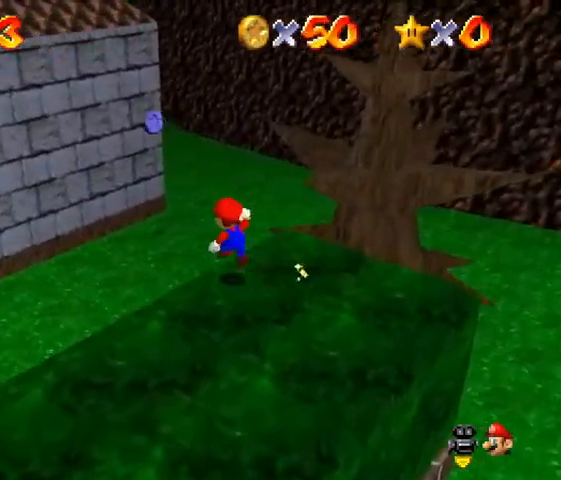
{"dt_ms": 500, "buttons": [], "left_stick": "left", "events": [[33, "A", "down"], [100, "A", "up"], [300, "left_stick", "left"]]}
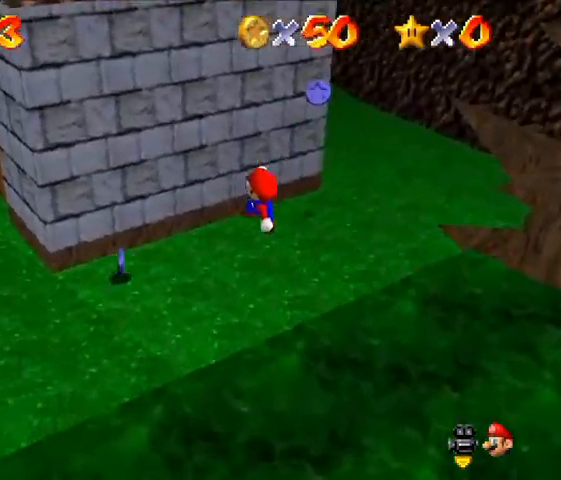
{"dt_ms": 500, "buttons": [], "left_stick": "up-left", "events": [[367, "C_LEFT", "down"], [500, "C_LEFT", "up"], [500, "left_stick", "up-left"]]}
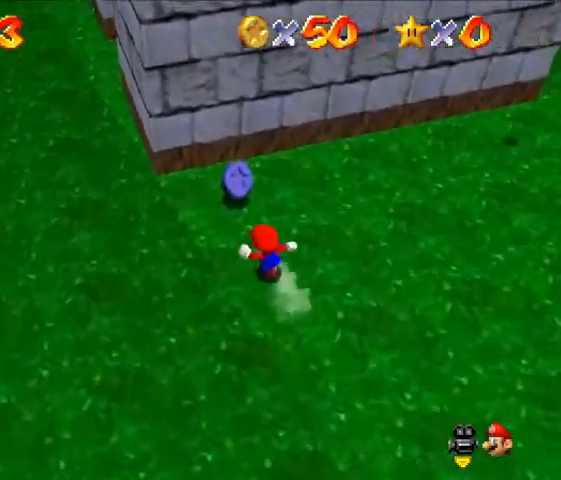
{"dt_ms": 500, "buttons": ["C_LEFT"], "left_stick": "up-right", "events": [[67, "C_LEFT", "down"], [167, "left_stick", "up"], [300, "left_stick", "center"], [500, "left_stick", "up-right"]]}
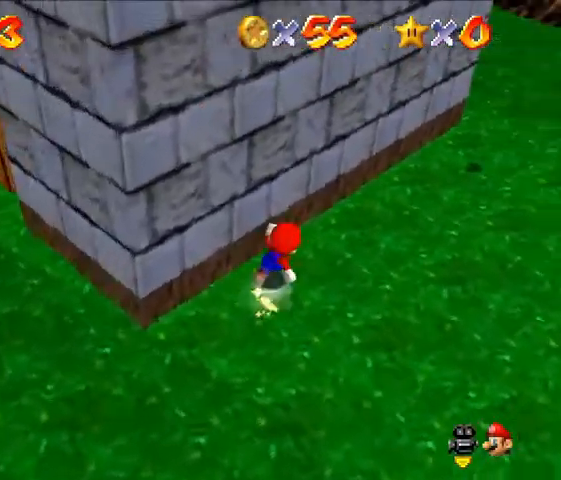
{"dt_ms": 500, "buttons": [], "left_stick": "up-left", "events": [[233, "A", "down"], [233, "C_LEFT", "up"], [300, "A", "up"], [333, "left_stick", "up"], [433, "left_stick", "up-left"]]}
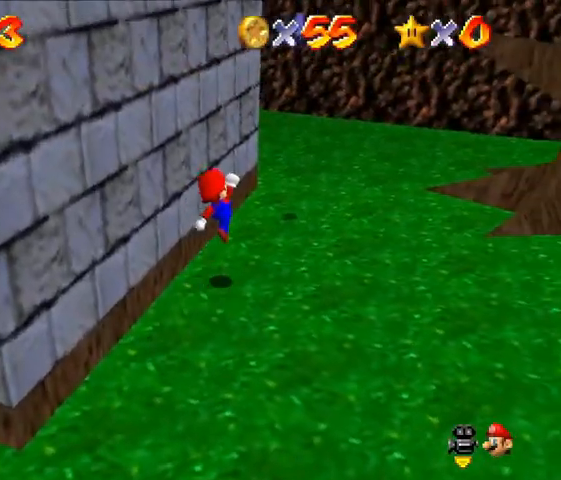
{"dt_ms": 500, "buttons": ["A"], "left_stick": "center", "events": [[100, "left_stick", "up"], [267, "A", "down"], [333, "left_stick", "center"]]}
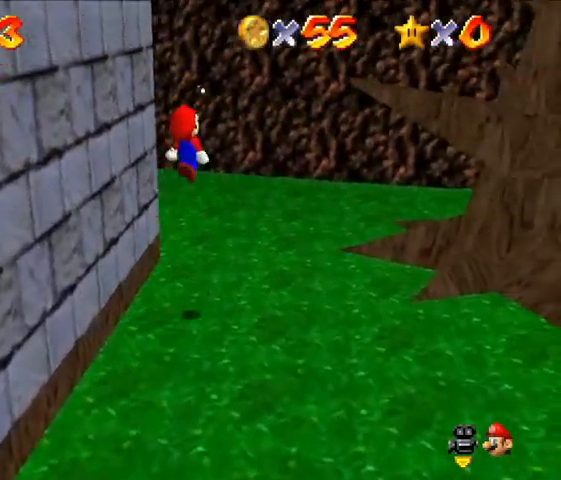
{"dt_ms": 500, "buttons": [], "left_stick": "center", "events": [[67, "A", "up"], [100, "left_stick", "left"], [367, "left_stick", "center"]]}
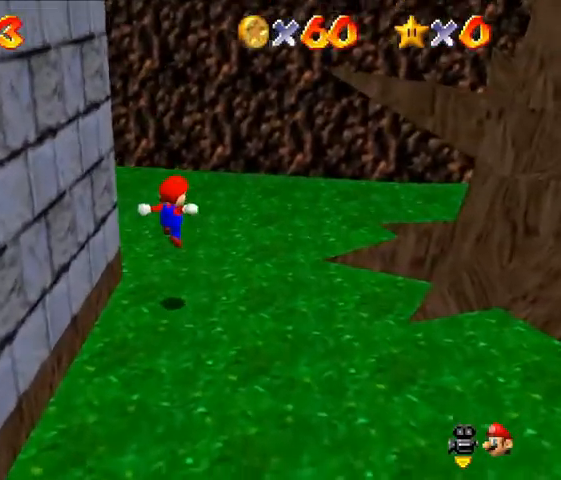
{"dt_ms": 500, "buttons": [], "left_stick": "up", "events": [[200, "left_stick", "up"]]}
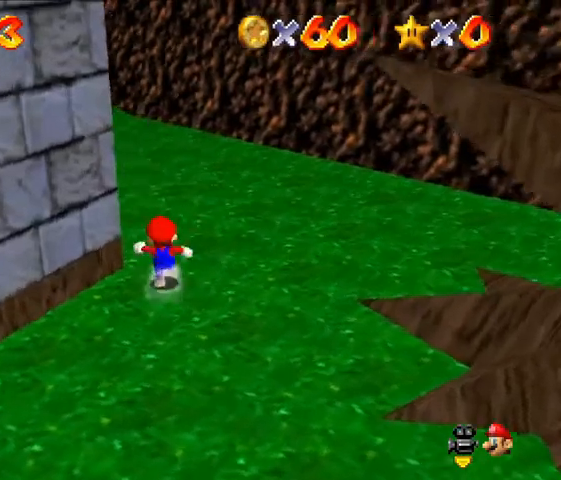
{"dt_ms": 500, "buttons": [], "left_stick": "up", "events": []}
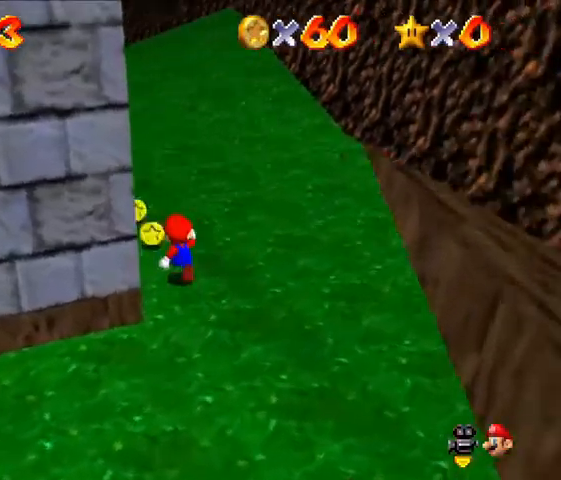
{"dt_ms": 500, "buttons": [], "left_stick": "up", "events": []}
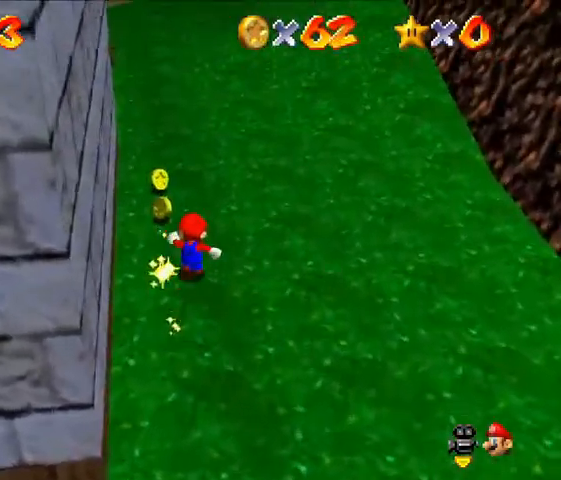
{"dt_ms": 500, "buttons": [], "left_stick": "up", "events": []}